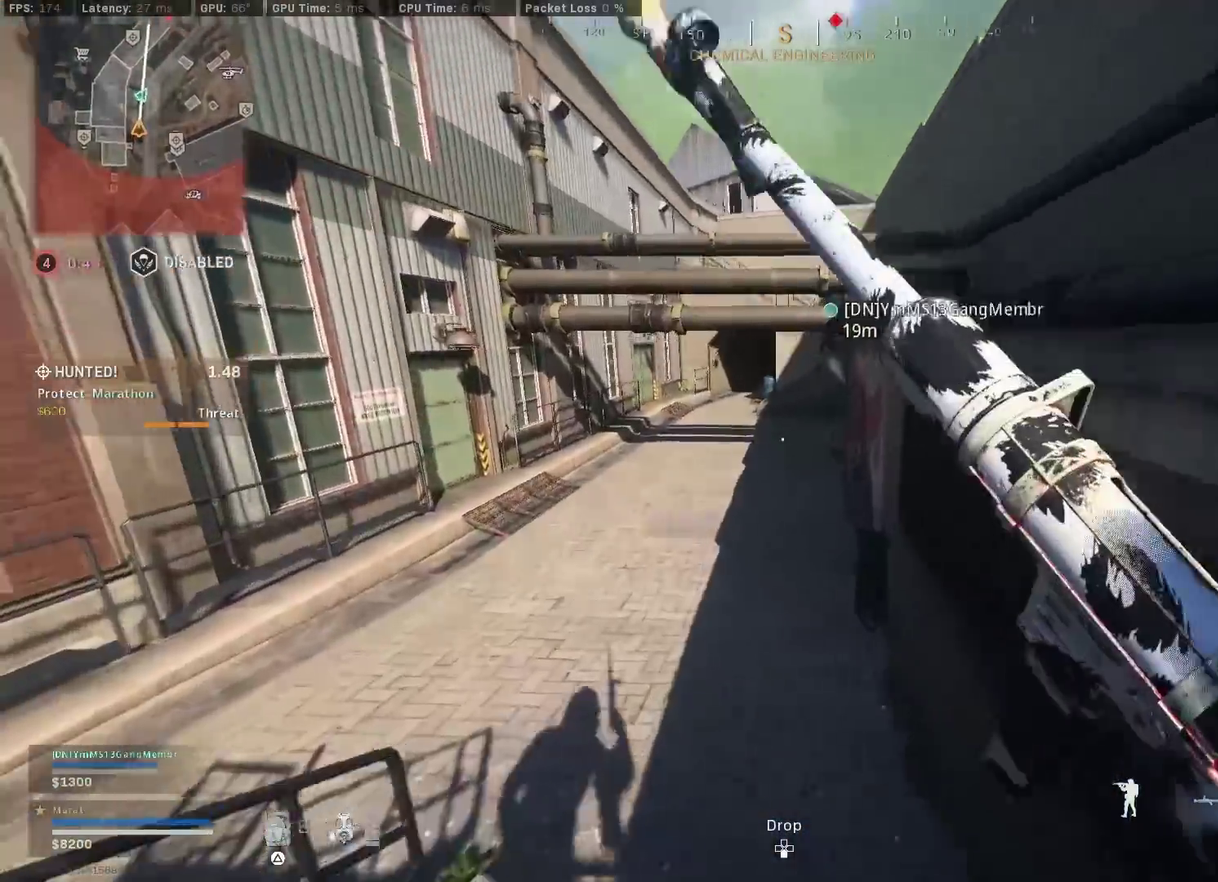
Gameplay with a controller (PlayStation layout); each line is a JSON object with the inputs held at the frame after it (dt_ms = milliseconds from this image to that frame). "events" lists button and stick changes between this image and that frame as [ms after this image, input, new state], when the widget could be followed in between.
{"dt_ms": 400, "buttons": ["CROSS"], "left_stick": "up", "right_stick": "left"}
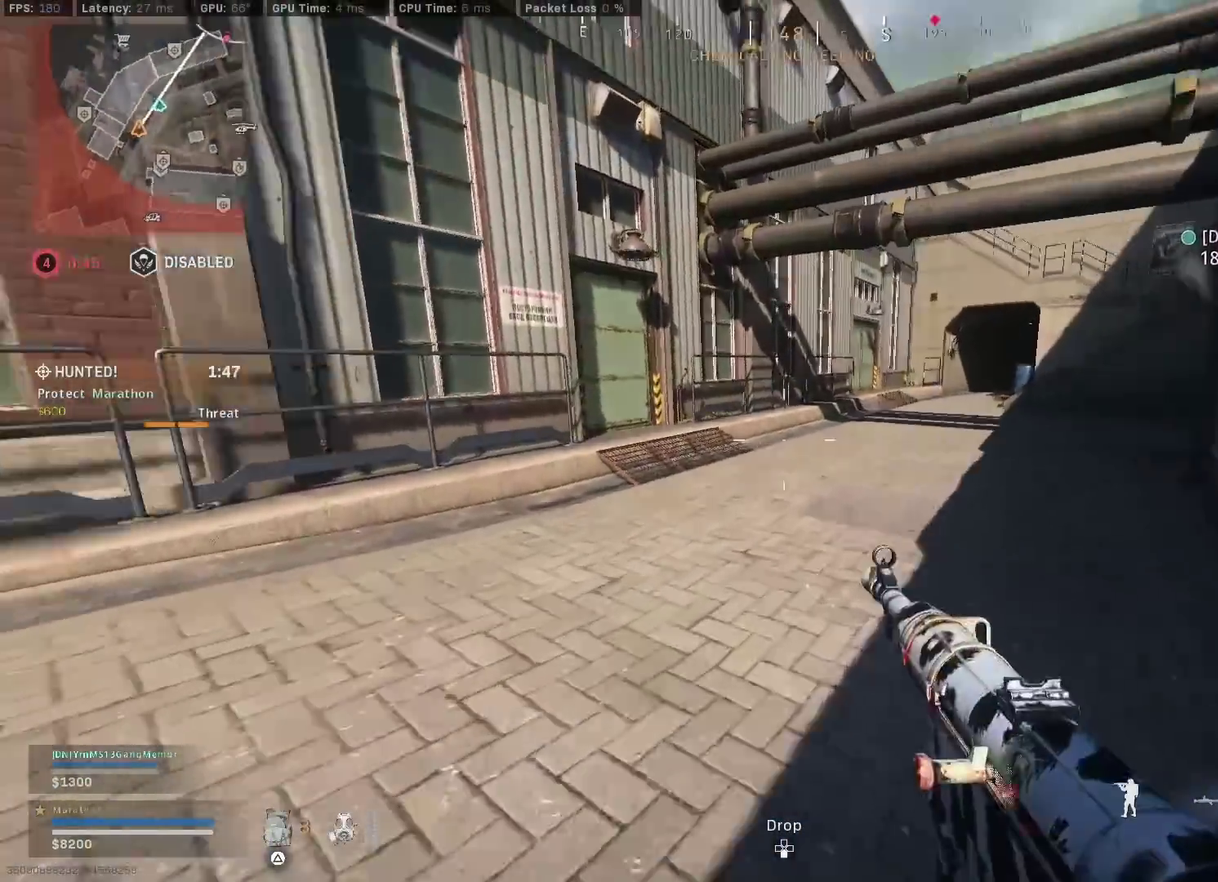
{"dt_ms": 500, "buttons": [], "left_stick": "up", "right_stick": "center", "events": [[33, "right_stick", "center"], [50, "CROSS", "up"], [117, "right_stick", "right"], [300, "right_stick", "center"], [350, "CROSS", "down"], [433, "CROSS", "up"]]}
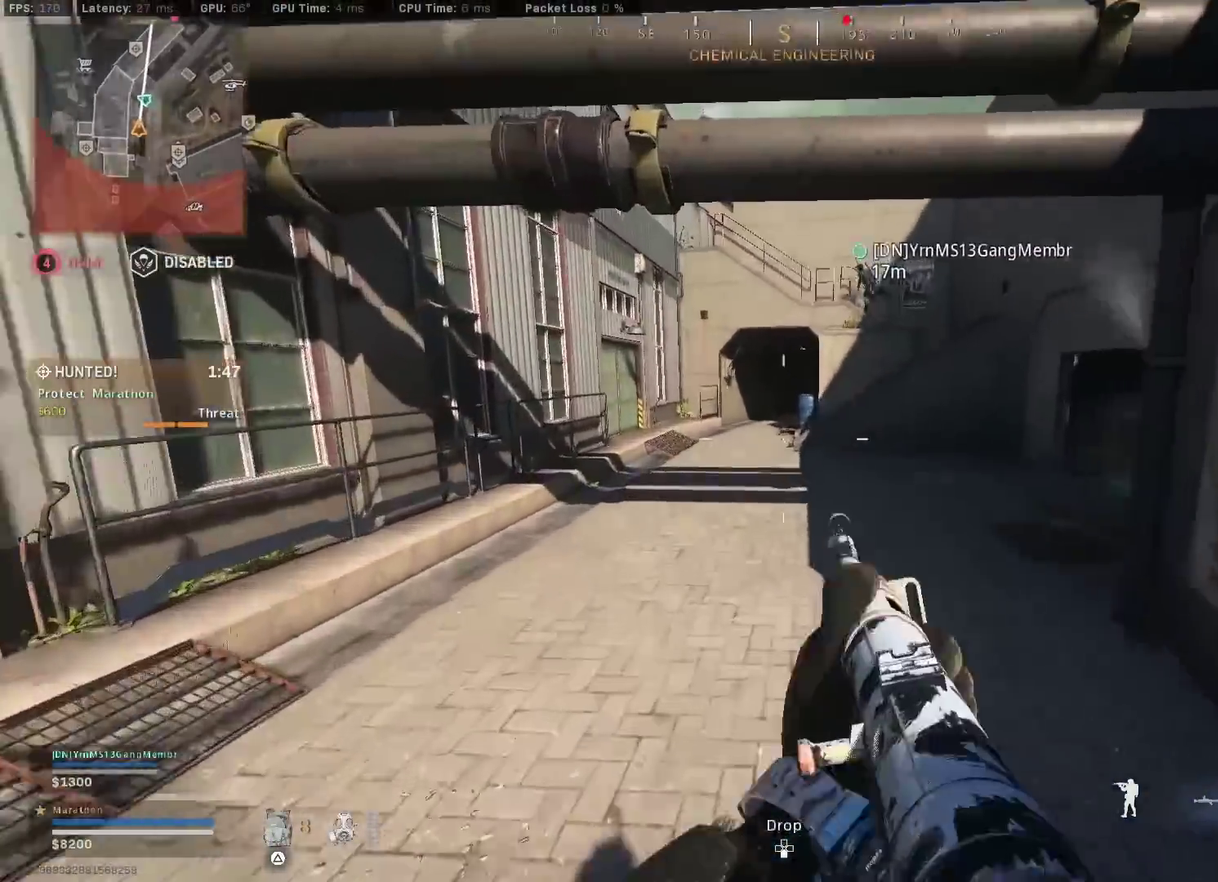
{"dt_ms": 500, "buttons": [], "left_stick": "up", "right_stick": "center", "events": [[150, "TRIANGLE", "down"], [200, "TRIANGLE", "up"], [383, "TRIANGLE", "down"], [467, "TRIANGLE", "up"]]}
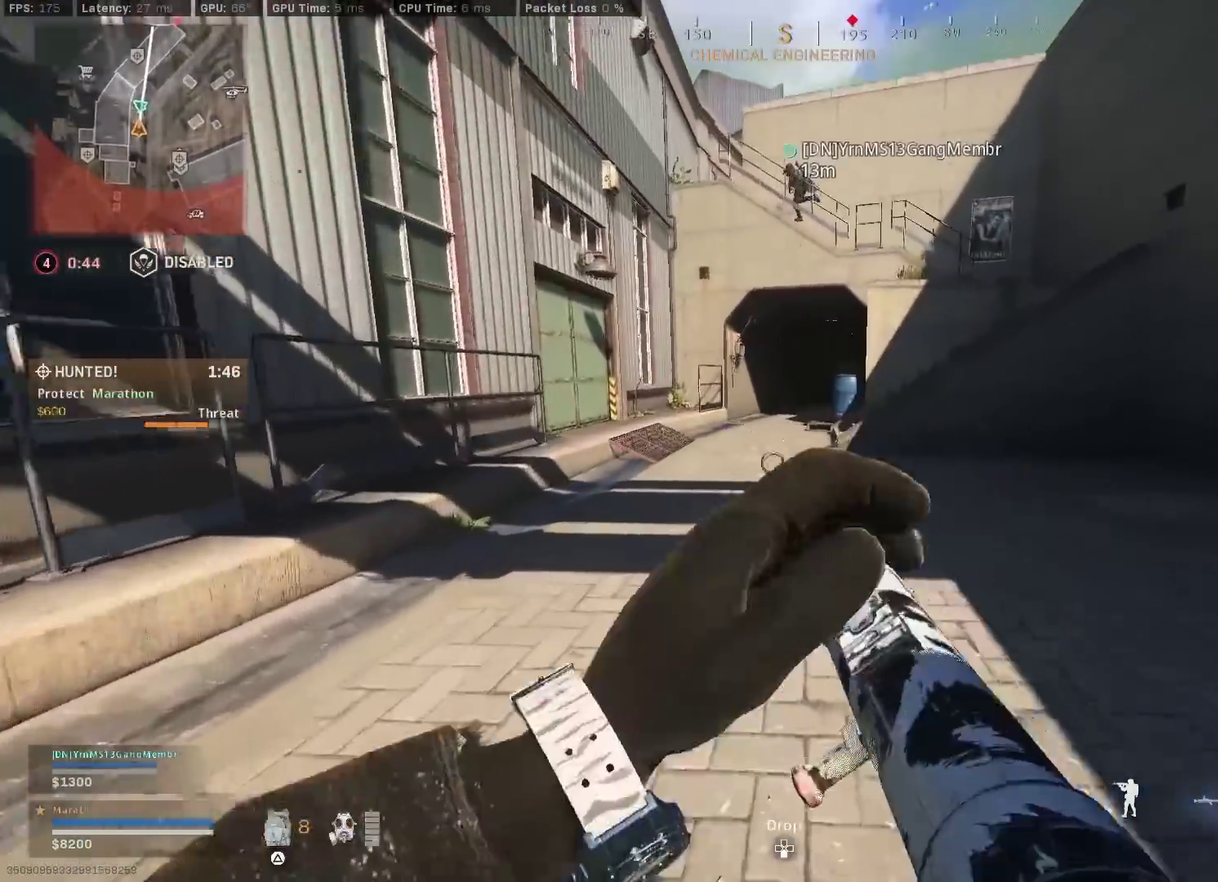
{"dt_ms": 400, "buttons": [], "left_stick": "up", "right_stick": "center", "events": []}
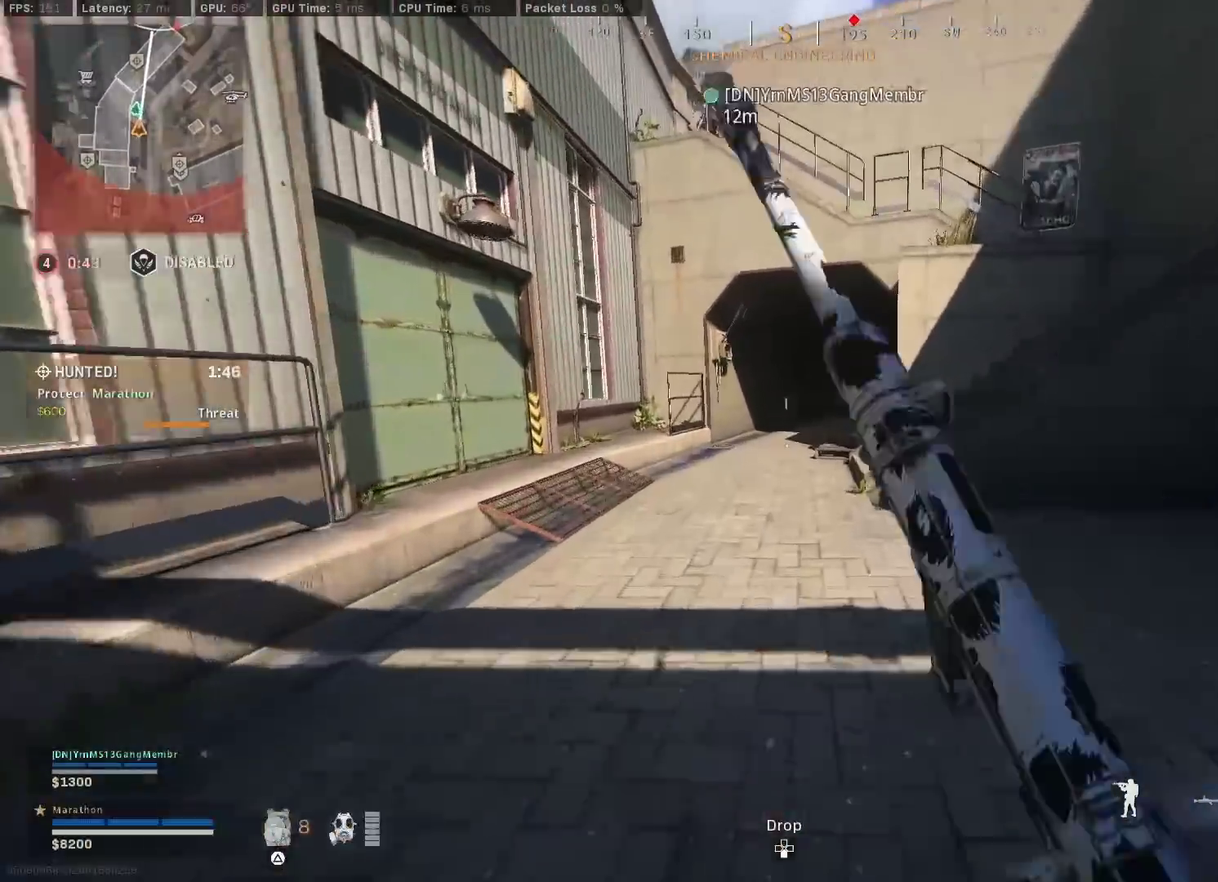
{"dt_ms": 600, "buttons": [], "left_stick": "up-left", "right_stick": "center", "events": [[117, "CROSS", "down"], [217, "CROSS", "up"], [233, "left_stick", "up-left"], [383, "right_stick", "right"], [500, "right_stick", "center"], [533, "CROSS", "down"], [600, "CROSS", "up"]]}
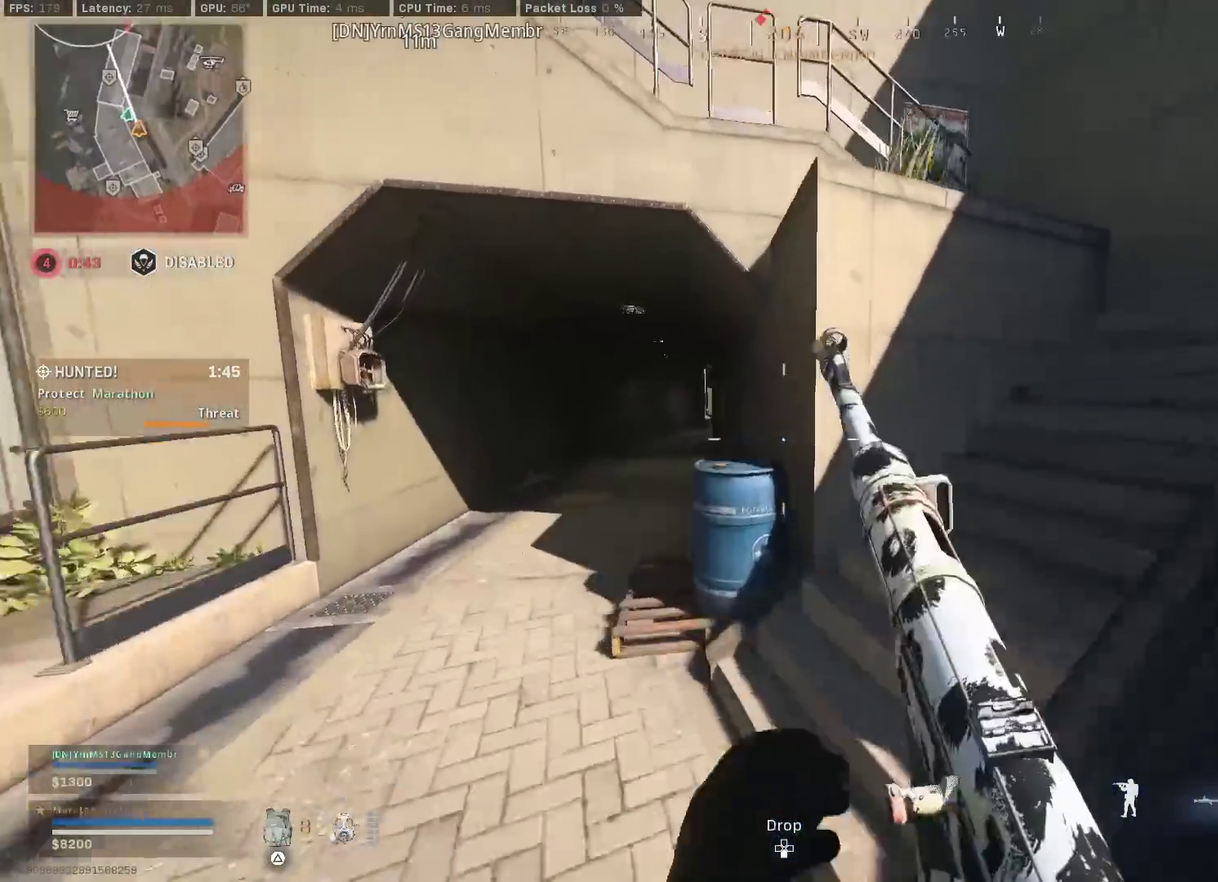
{"dt_ms": 400, "buttons": [], "left_stick": "up-left", "right_stick": "center", "events": [[300, "TRIANGLE", "down"], [400, "TRIANGLE", "up"]]}
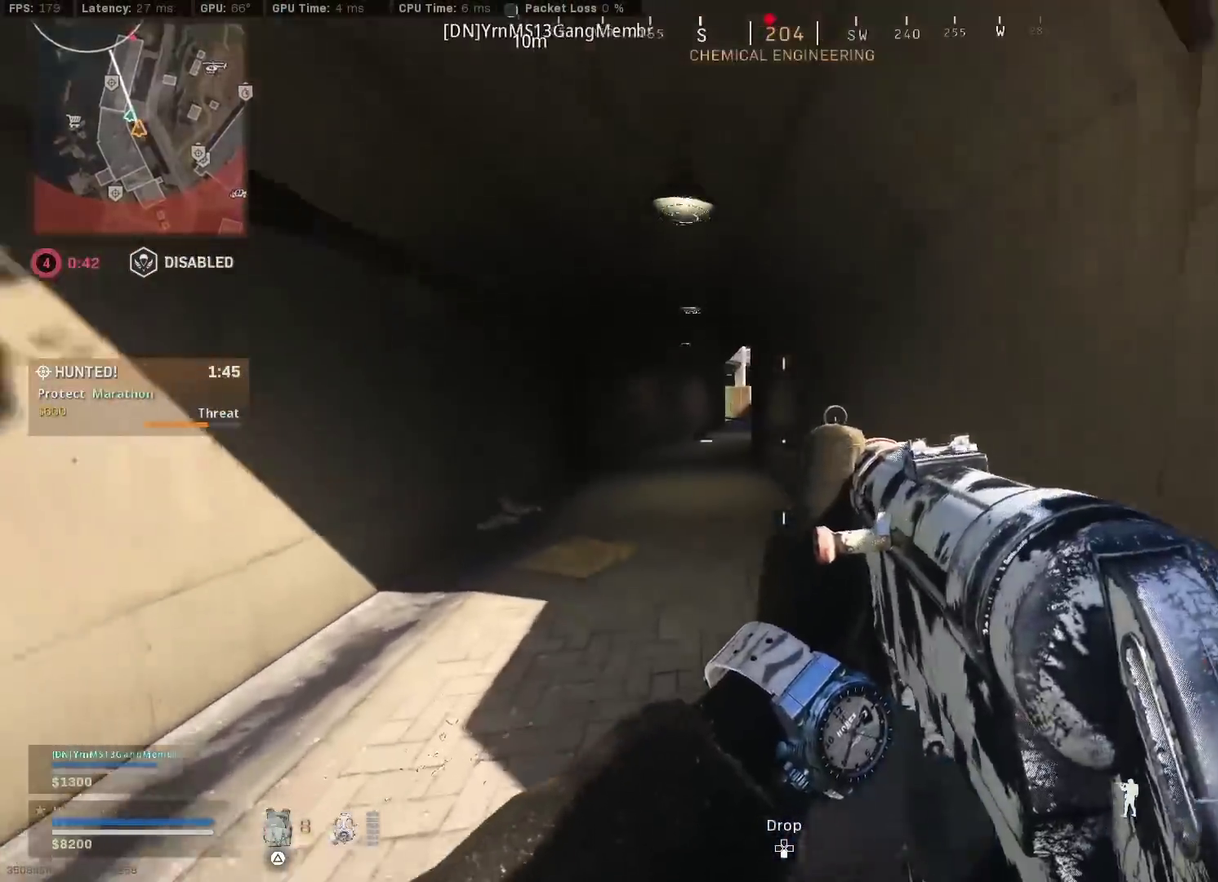
{"dt_ms": 800, "buttons": ["R3"], "left_stick": "up-left", "right_stick": "center"}
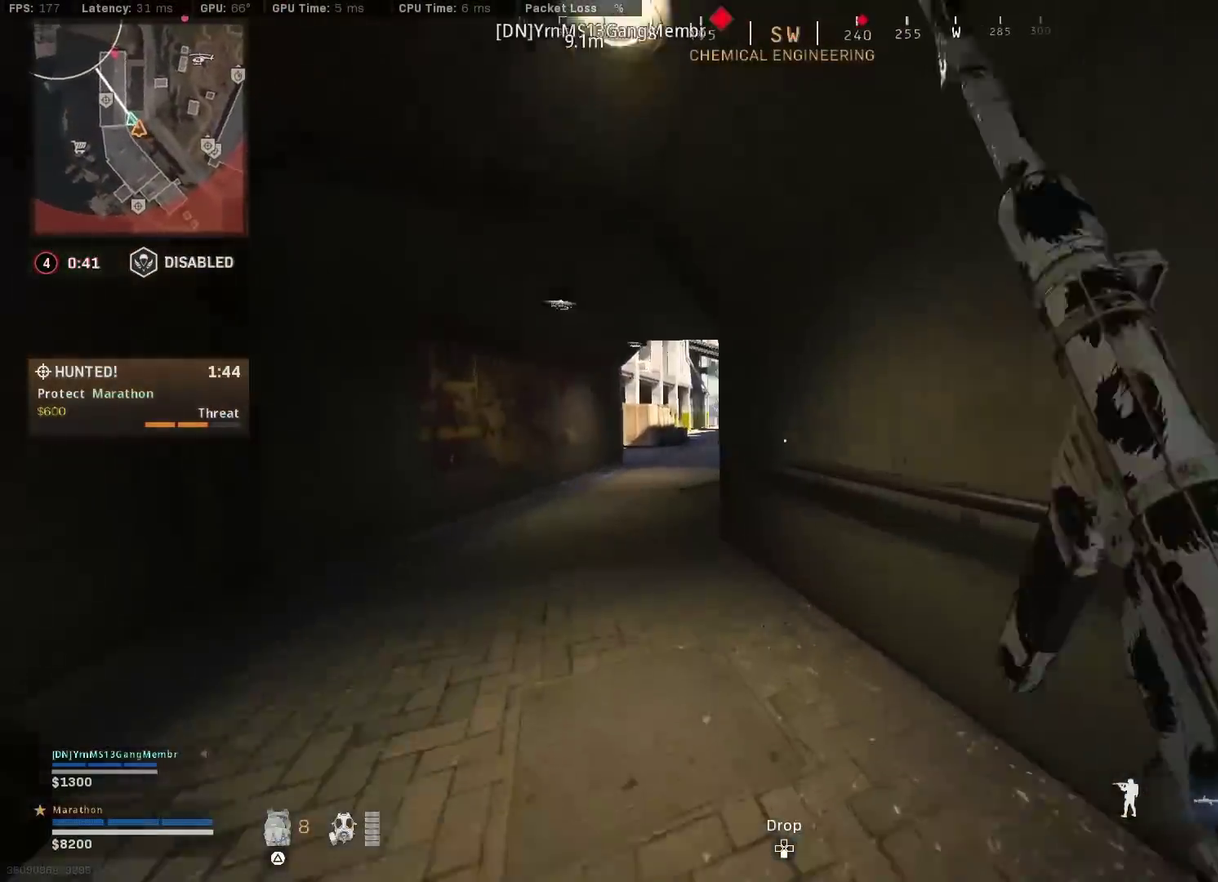
{"dt_ms": 300, "buttons": [], "left_stick": "up-left", "right_stick": "center"}
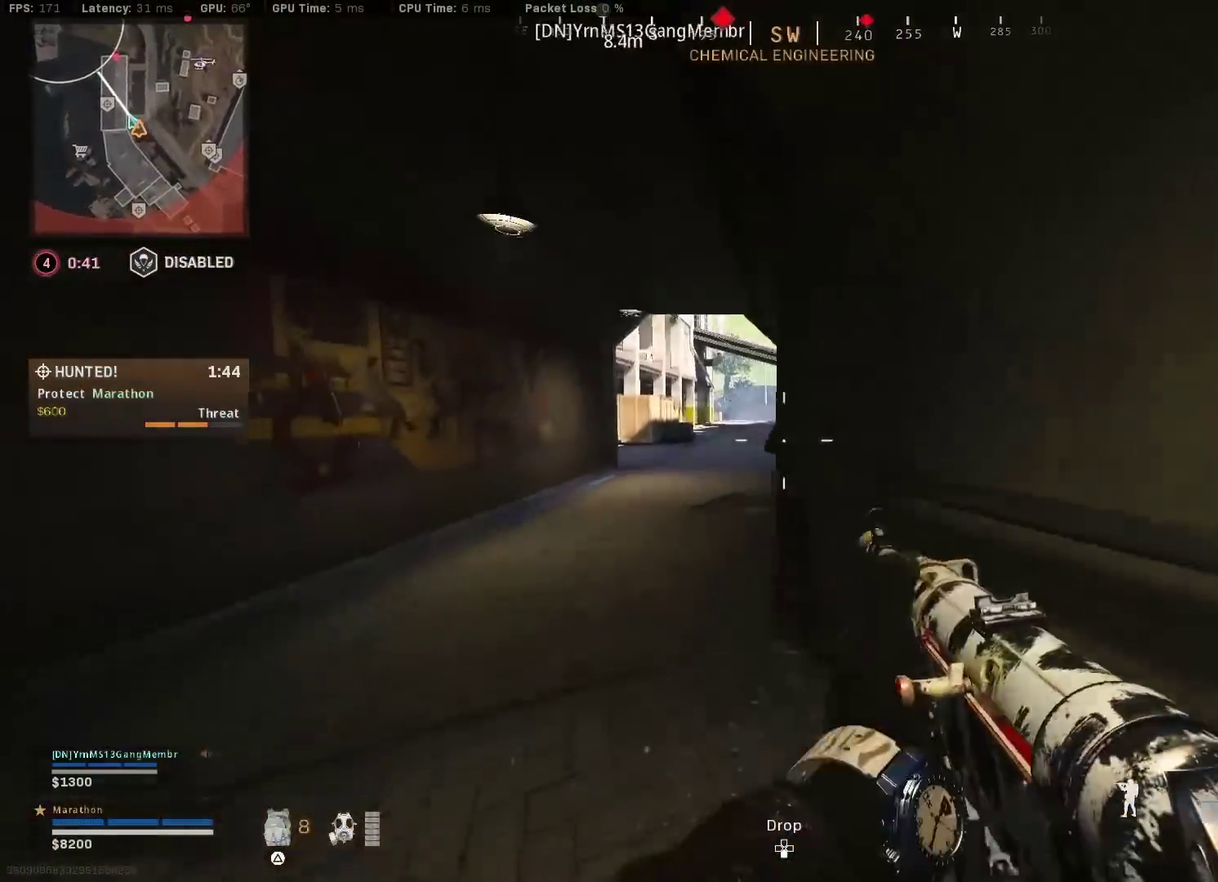
{"dt_ms": 500, "buttons": ["TRIANGLE"], "left_stick": "up", "right_stick": "center", "events": [[217, "TRIANGLE", "down"], [267, "left_stick", "up"], [300, "TRIANGLE", "up"], [383, "TRIANGLE", "down"], [433, "TRIANGLE", "up"], [500, "TRIANGLE", "down"]]}
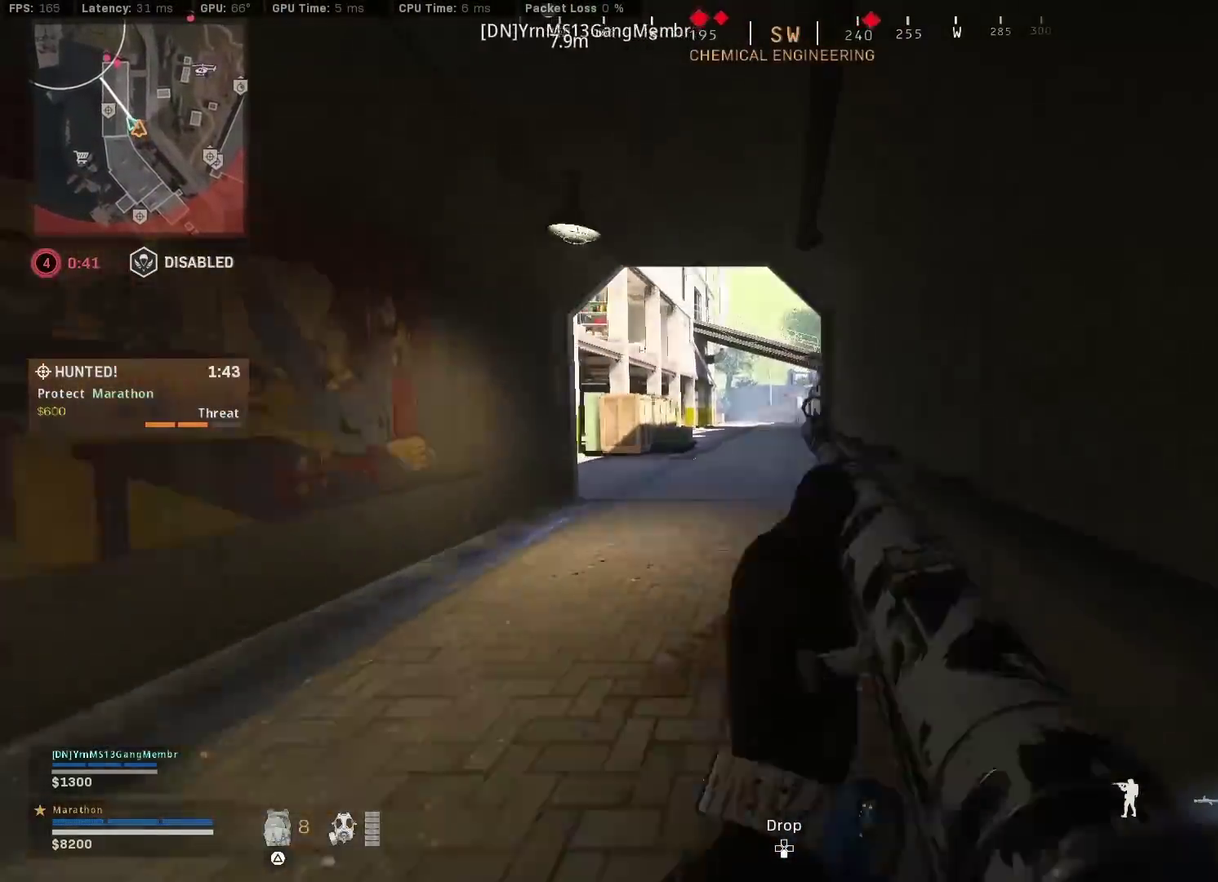
{"dt_ms": 500, "buttons": ["R3"], "left_stick": "up", "right_stick": "center", "events": [[83, "TRIANGLE", "up"], [250, "right_stick", "up-left"], [333, "R3", "down"], [333, "right_stick", "center"]]}
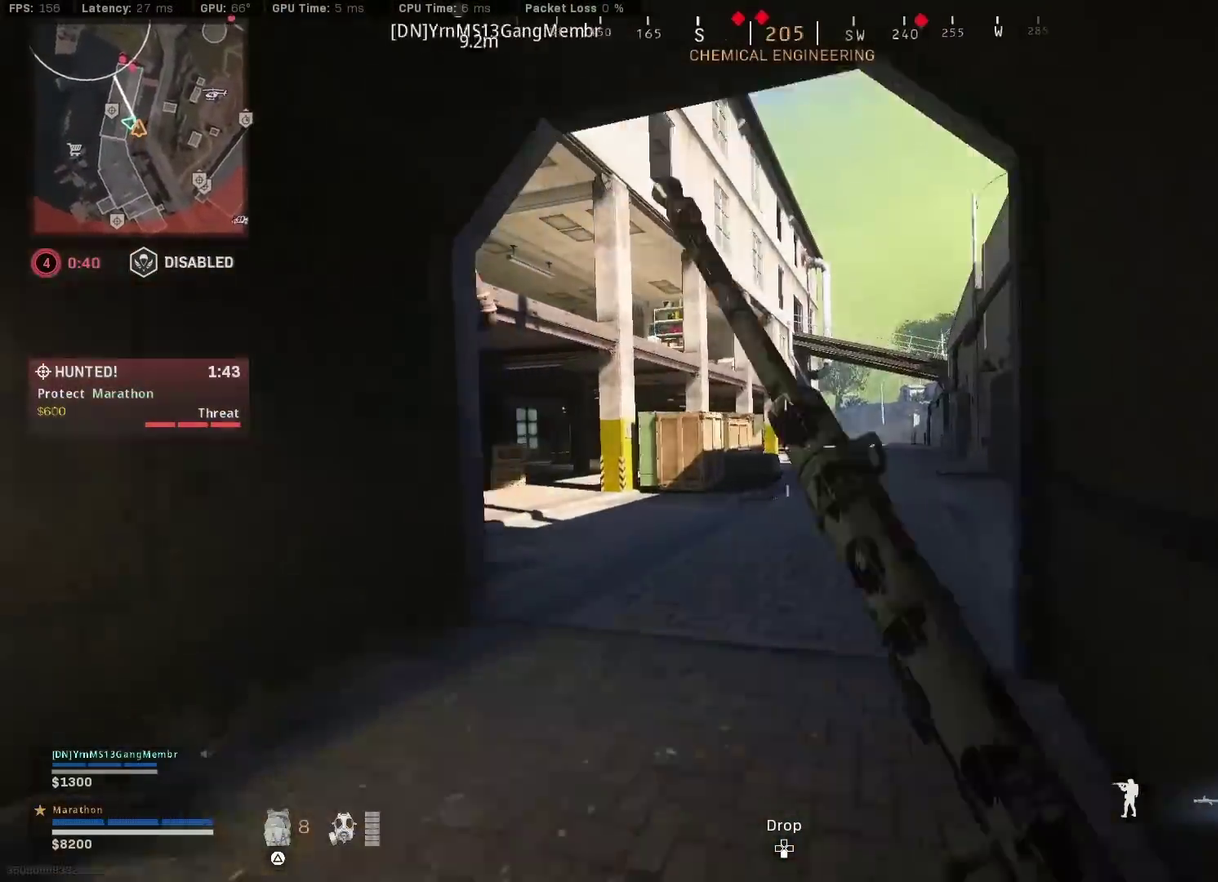
{"dt_ms": 400, "buttons": ["TRIANGLE"], "left_stick": "up-left", "right_stick": "center", "events": [[33, "R3", "up"], [67, "right_stick", "left"], [100, "R3", "down"], [200, "CROSS", "down"], [200, "R3", "up"], [233, "right_stick", "center"], [283, "CROSS", "up"], [333, "left_stick", "up-left"], [367, "TRIANGLE", "down"]]}
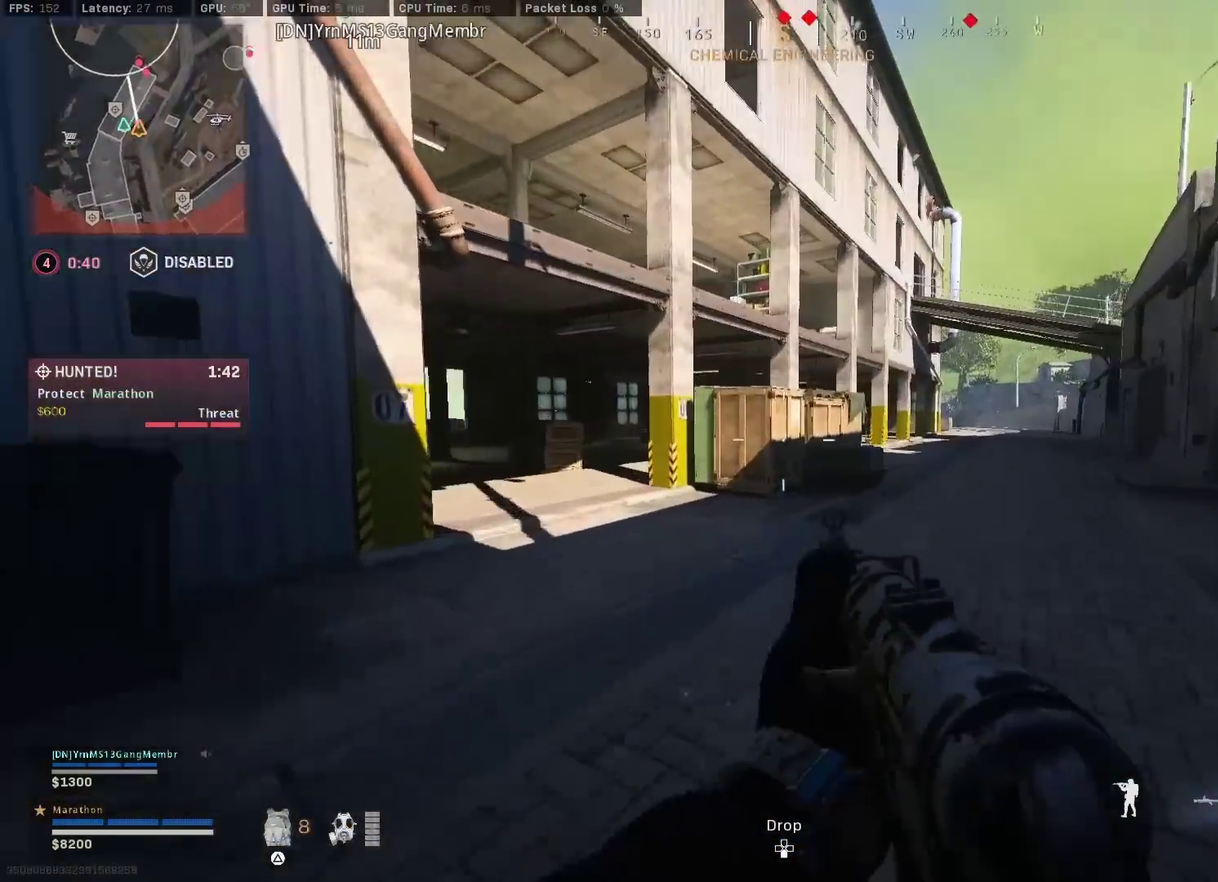
{"dt_ms": 800, "buttons": [], "left_stick": "up", "right_stick": "center", "events": [[17, "TRIANGLE", "up"], [83, "TRIANGLE", "down"], [150, "TRIANGLE", "up"], [267, "right_stick", "left"], [300, "left_stick", "up"], [400, "right_stick", "right"], [583, "CROSS", "down"], [617, "right_stick", "center"], [683, "CROSS", "up"], [733, "CROSS", "down"], [800, "CROSS", "up"]]}
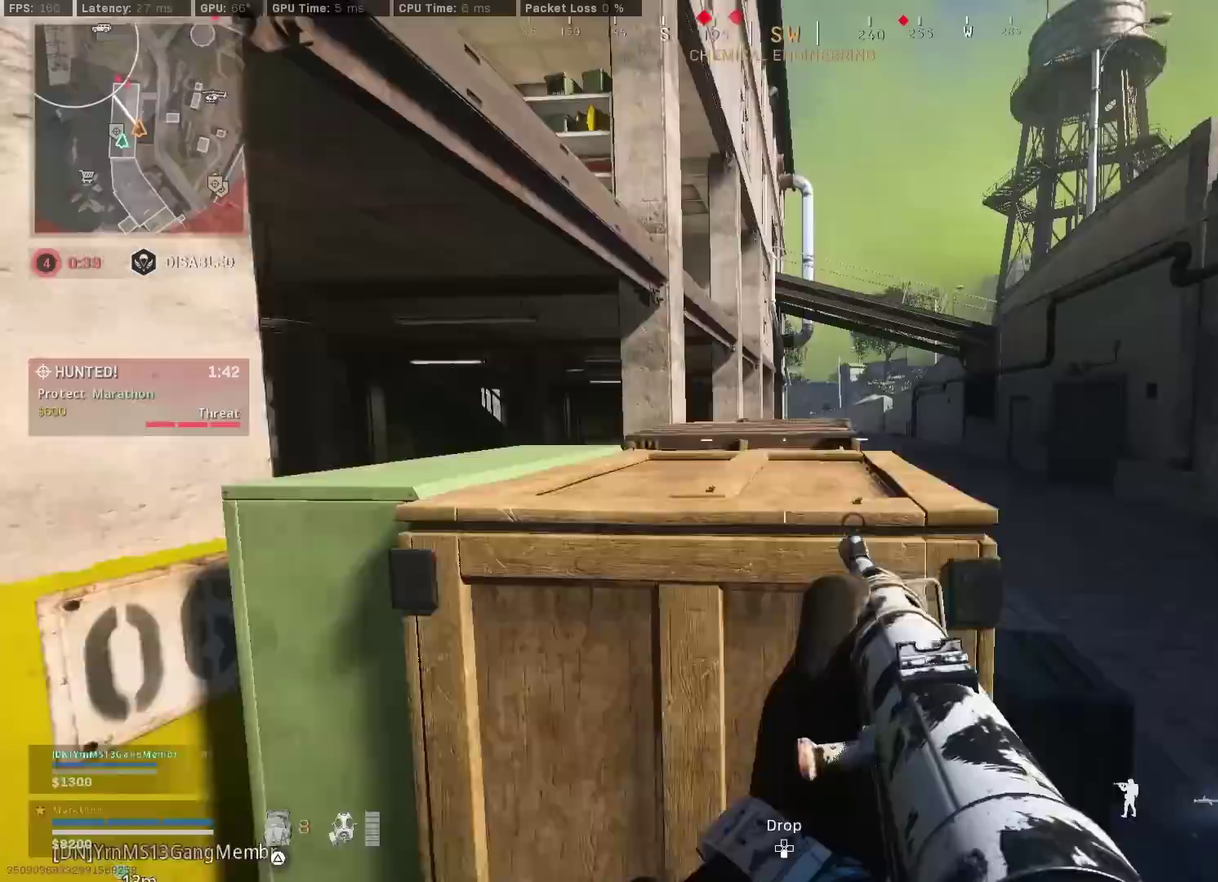
{"dt_ms": 300, "buttons": [], "left_stick": "center", "right_stick": "center", "events": [[33, "CROSS", "down"], [133, "CROSS", "up"], [200, "left_stick", "center"]]}
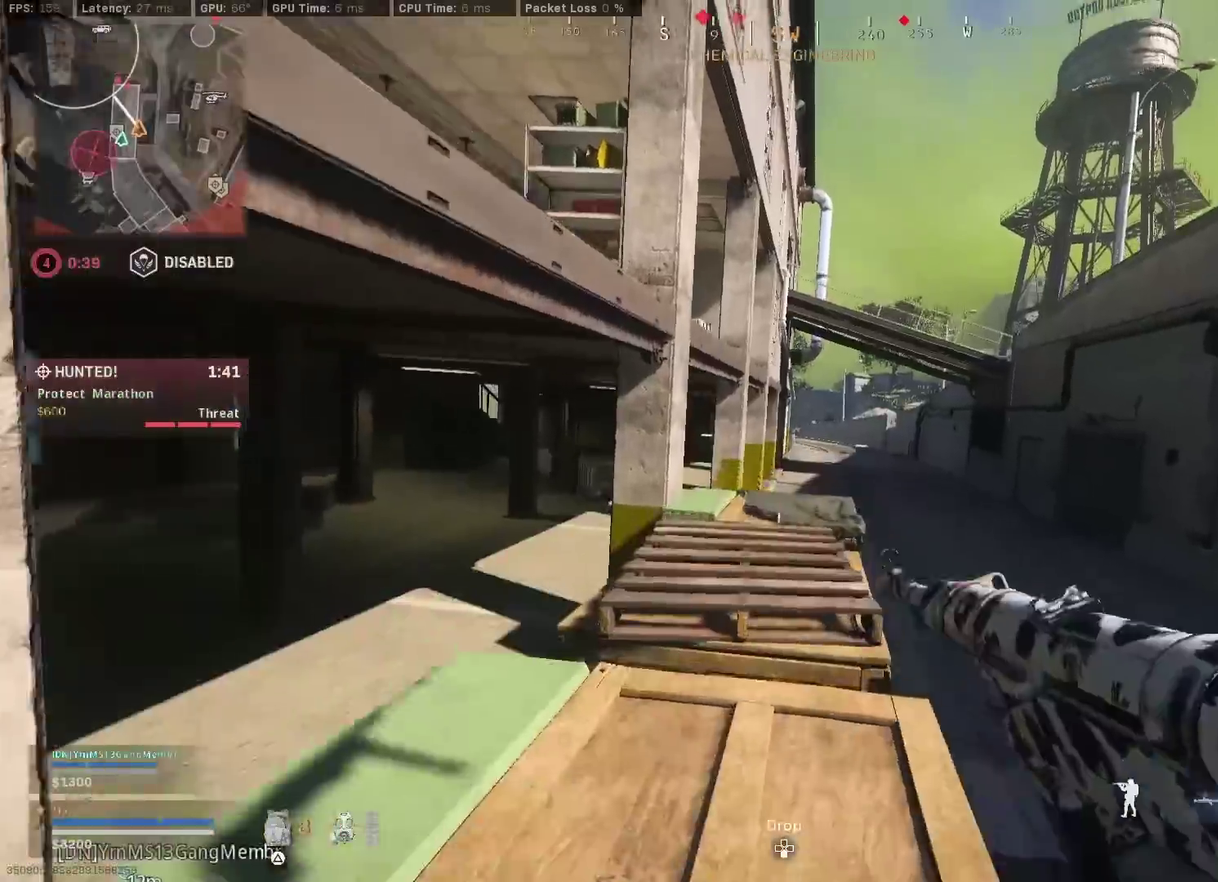
{"dt_ms": 600, "buttons": ["CROSS"], "left_stick": "up", "right_stick": "down-left", "events": [[50, "left_stick", "up"], [50, "right_stick", "left"], [217, "right_stick", "up-left"], [267, "right_stick", "center"], [333, "CROSS", "down"], [383, "left_stick", "up-left"], [400, "CROSS", "up"], [467, "left_stick", "up"], [483, "CROSS", "down"], [550, "right_stick", "down-left"]]}
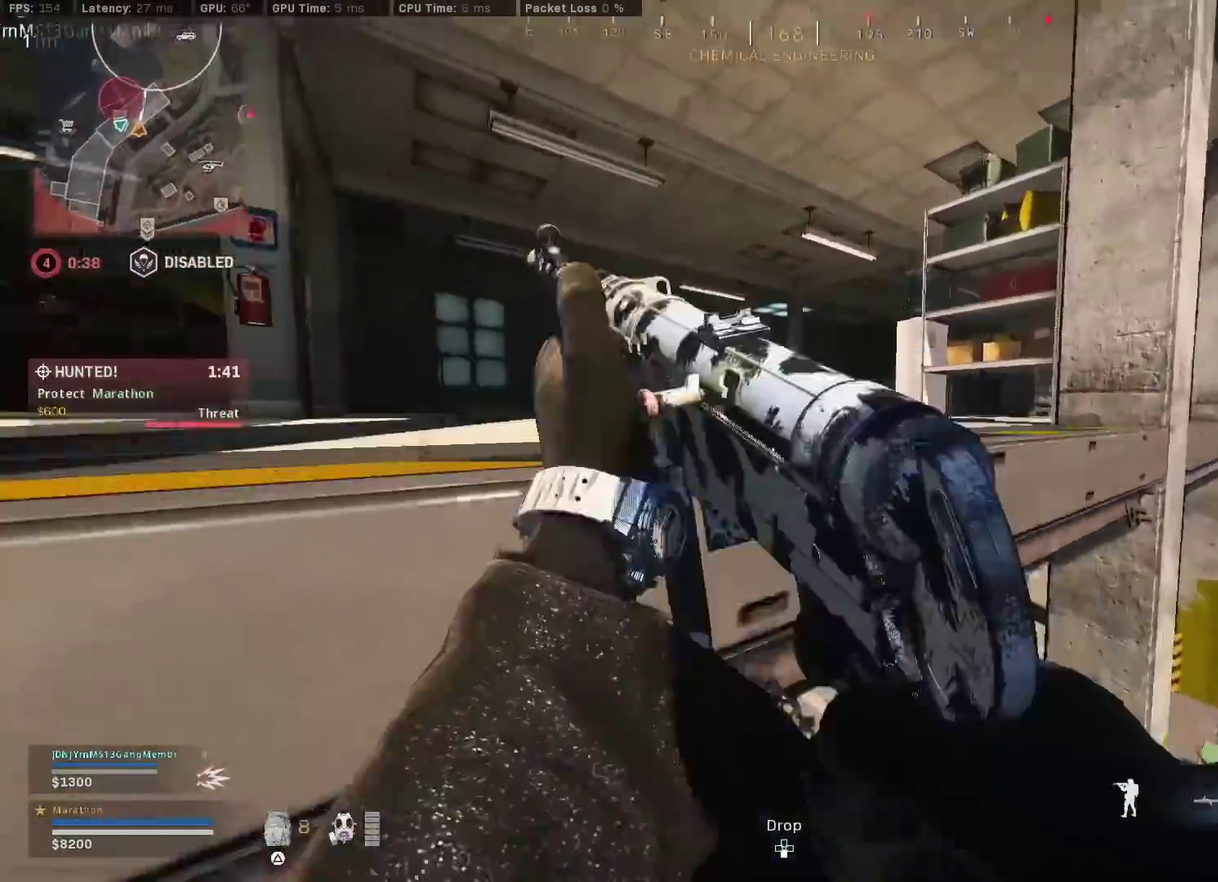
{"dt_ms": 400, "buttons": [], "left_stick": "up", "right_stick": "center", "events": [[50, "CROSS", "up"], [50, "right_stick", "left"], [133, "right_stick", "center"]]}
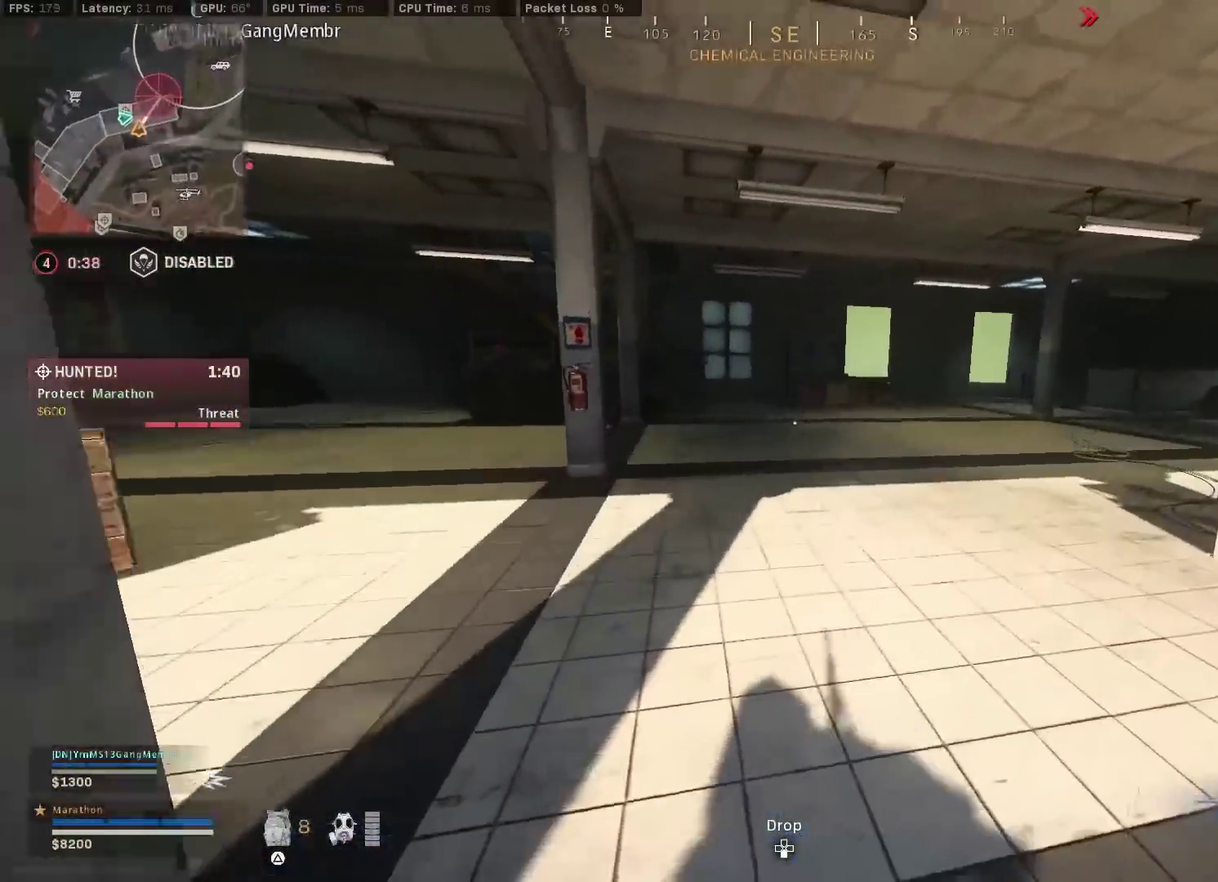
{"dt_ms": 400, "buttons": ["R3"], "left_stick": "up-left", "right_stick": "center"}